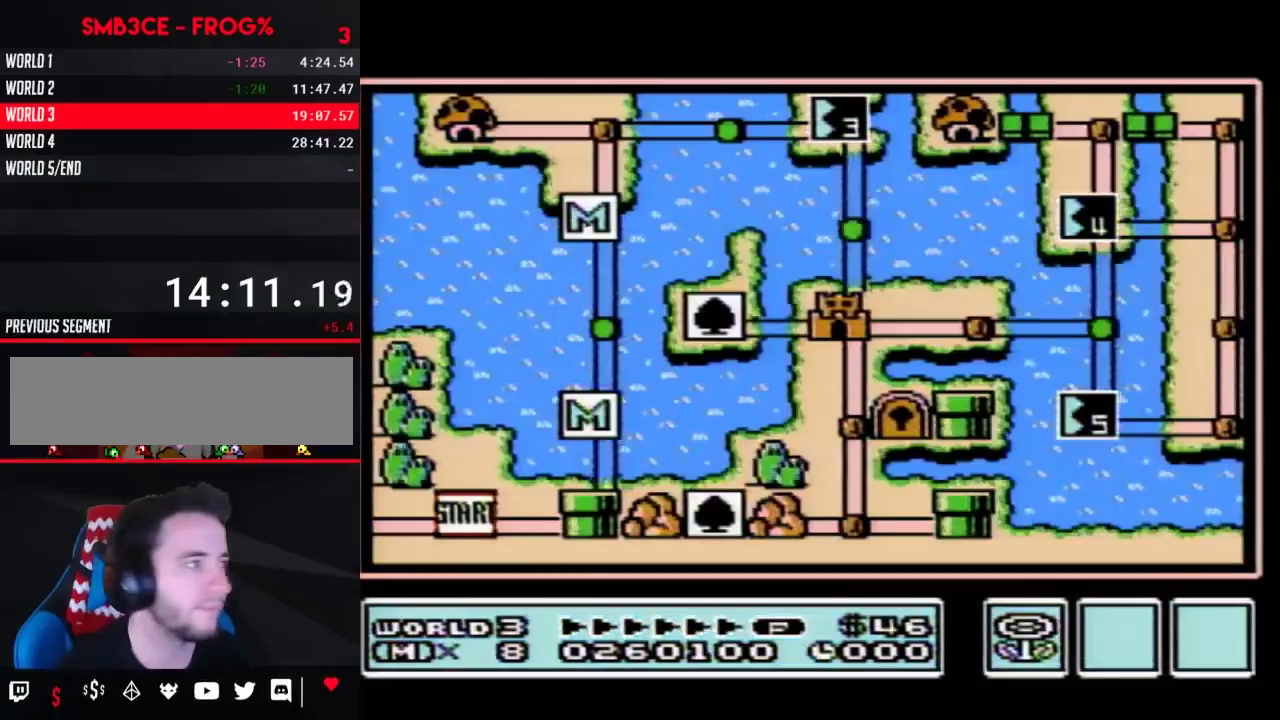
Gameplay with a controller (Nintendo layout); each line is a JSON object with the inputs held at the frame after it. "events" lists button and stick changes between this image and that frame as [ms after this image, input, new state], when the widget could be followed in between. Not read: L3 R3 SELECT START.
{"buttons": ["DPAD_DOWN"], "events": [[300, "DPAD_DOWN", "down"]]}
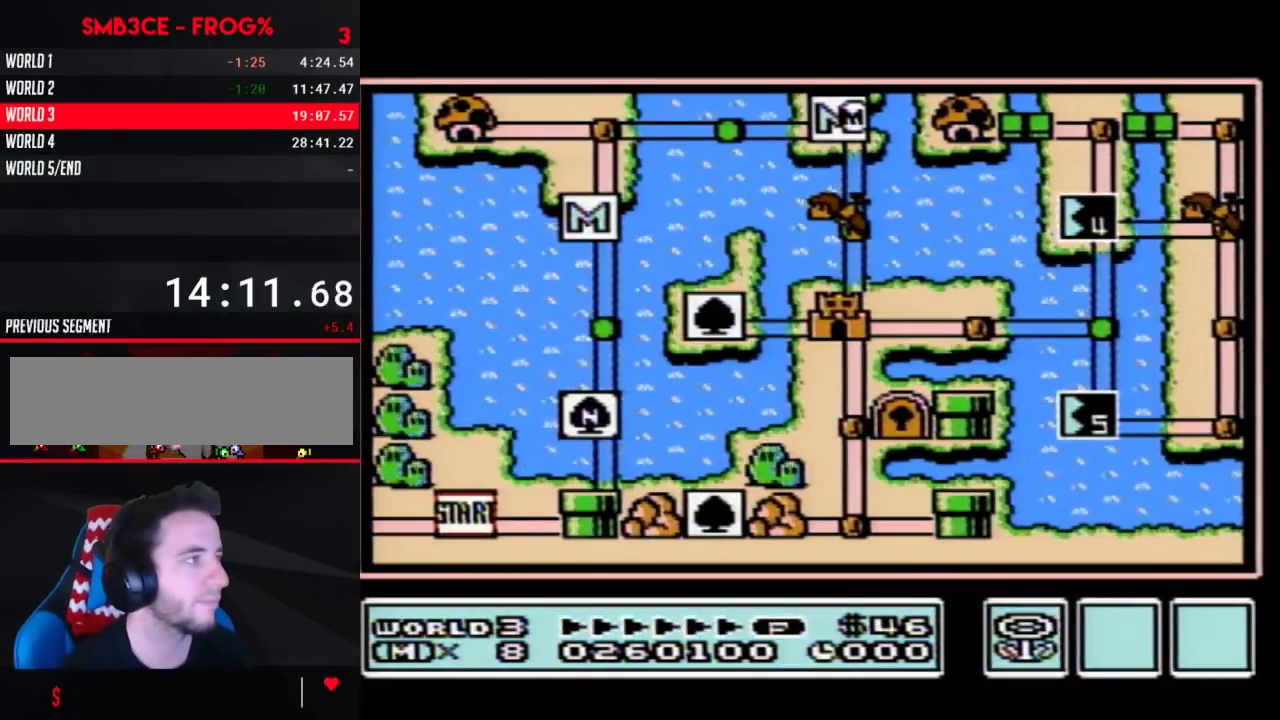
{"buttons": ["DPAD_DOWN"]}
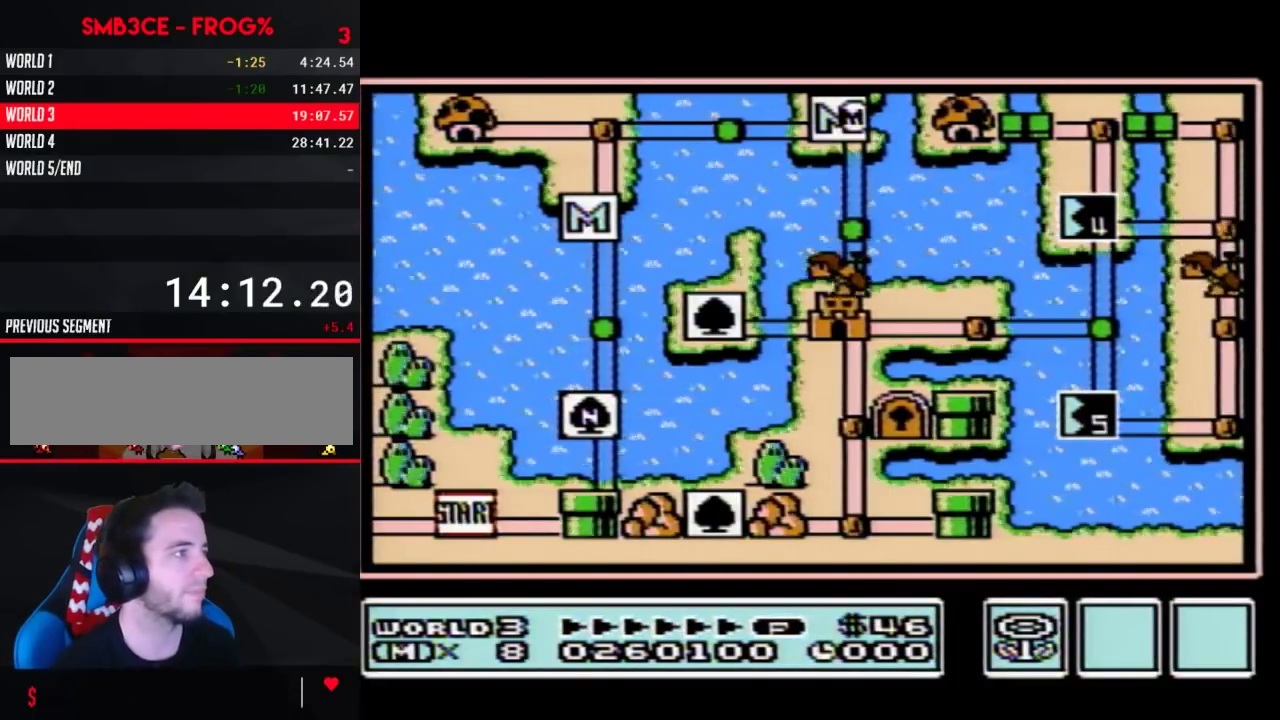
{"buttons": ["DPAD_DOWN"]}
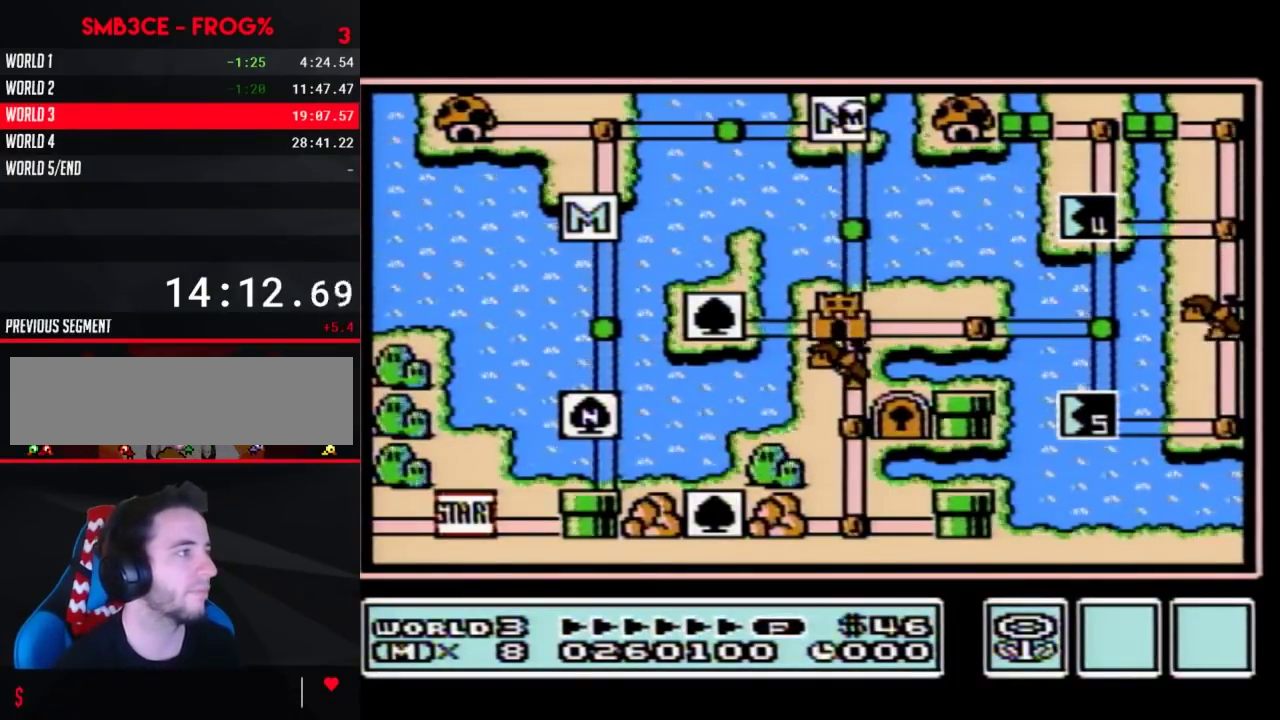
{"buttons": ["DPAD_DOWN"]}
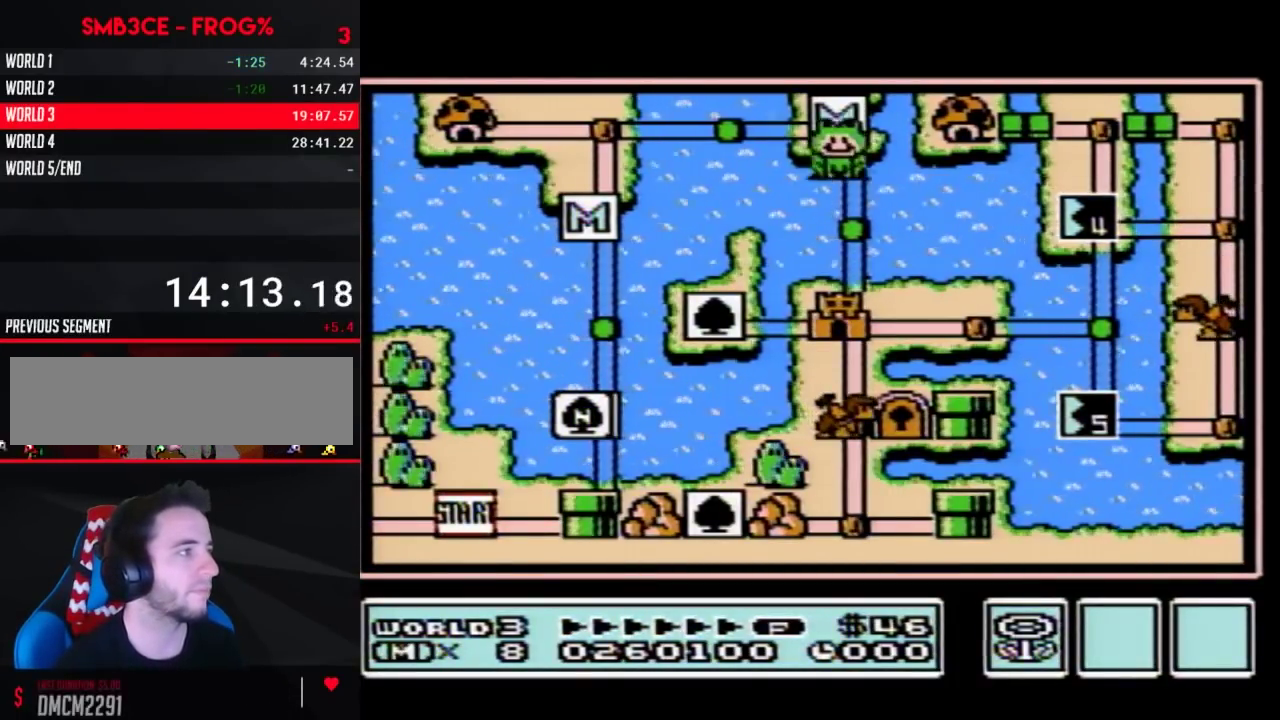
{"buttons": ["DPAD_DOWN"], "events": [[167, "DPAD_DOWN", "up"], [233, "DPAD_DOWN", "down"]]}
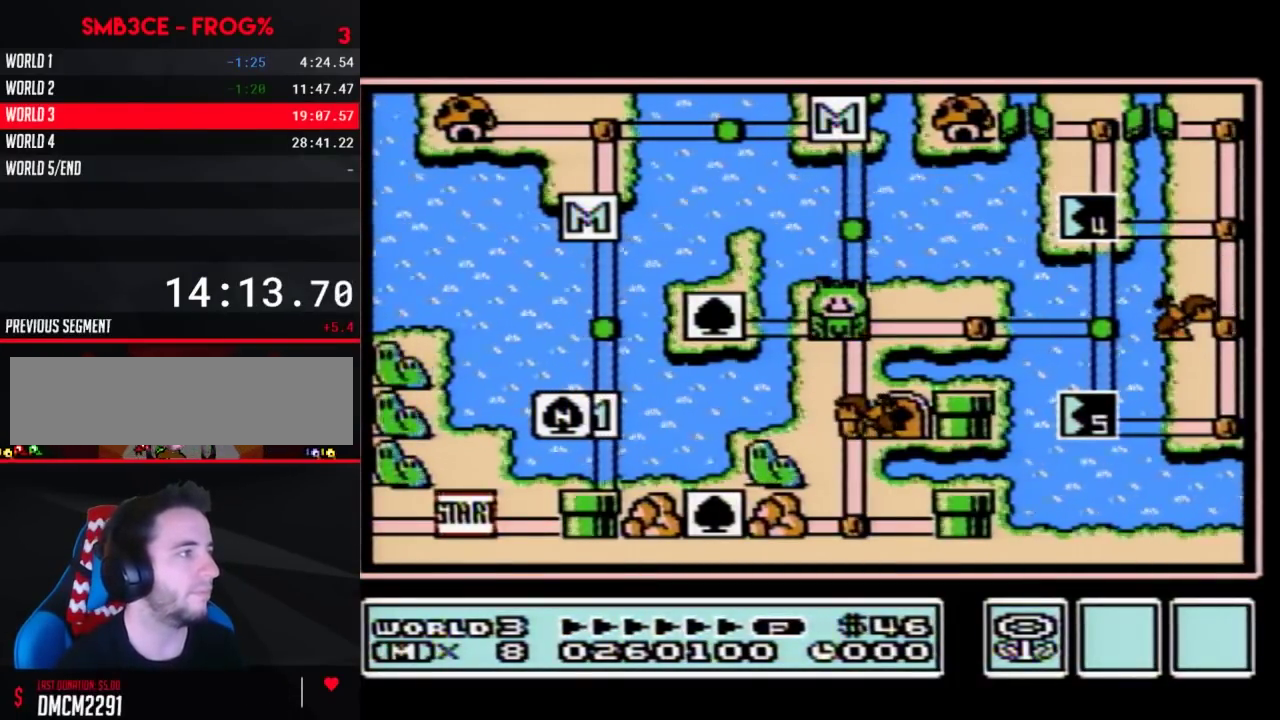
{"buttons": ["DPAD_DOWN"]}
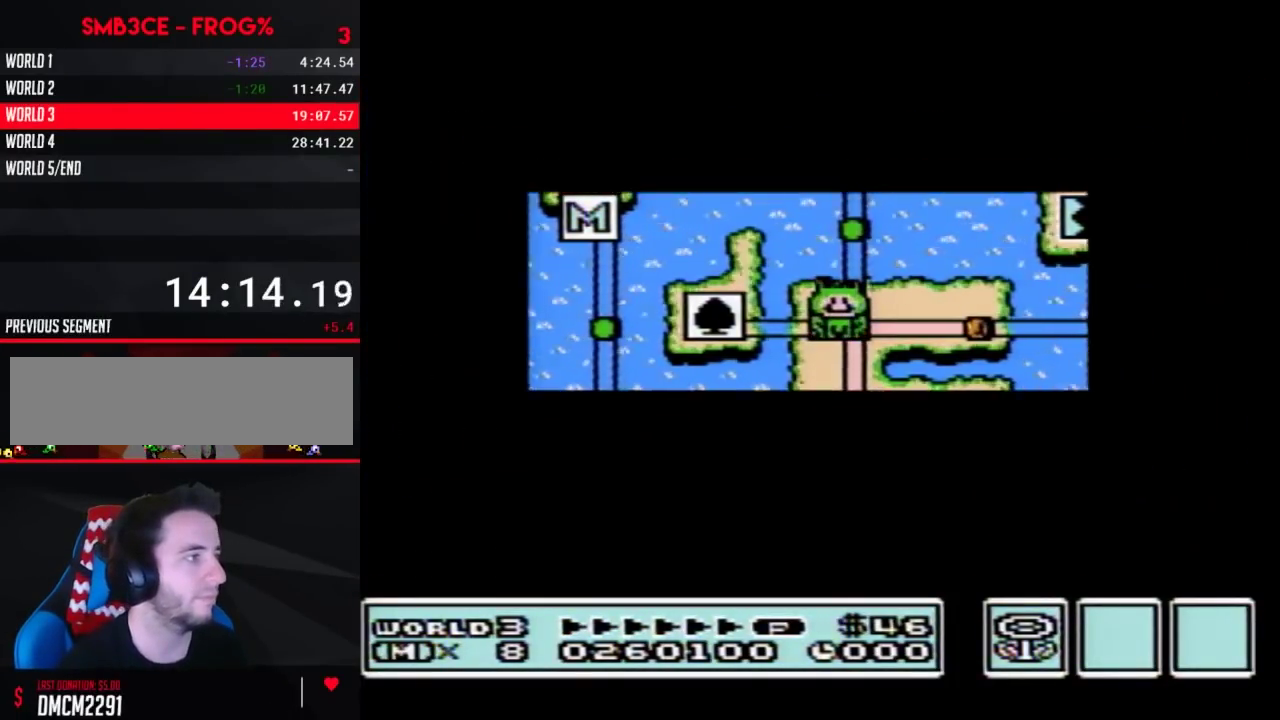
{"buttons": ["DPAD_DOWN"]}
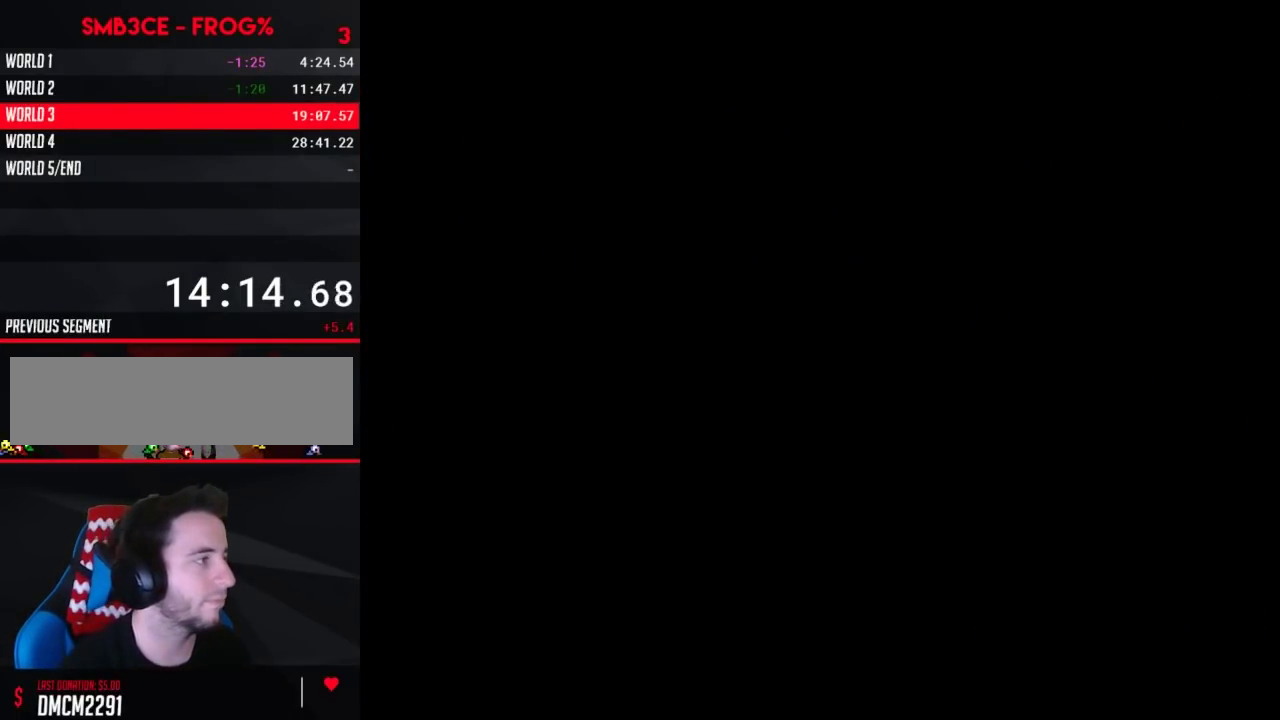
{"buttons": ["B", "DPAD_RIGHT"], "events": [[50, "DPAD_DOWN", "up"], [117, "B", "down"], [117, "DPAD_RIGHT", "down"]]}
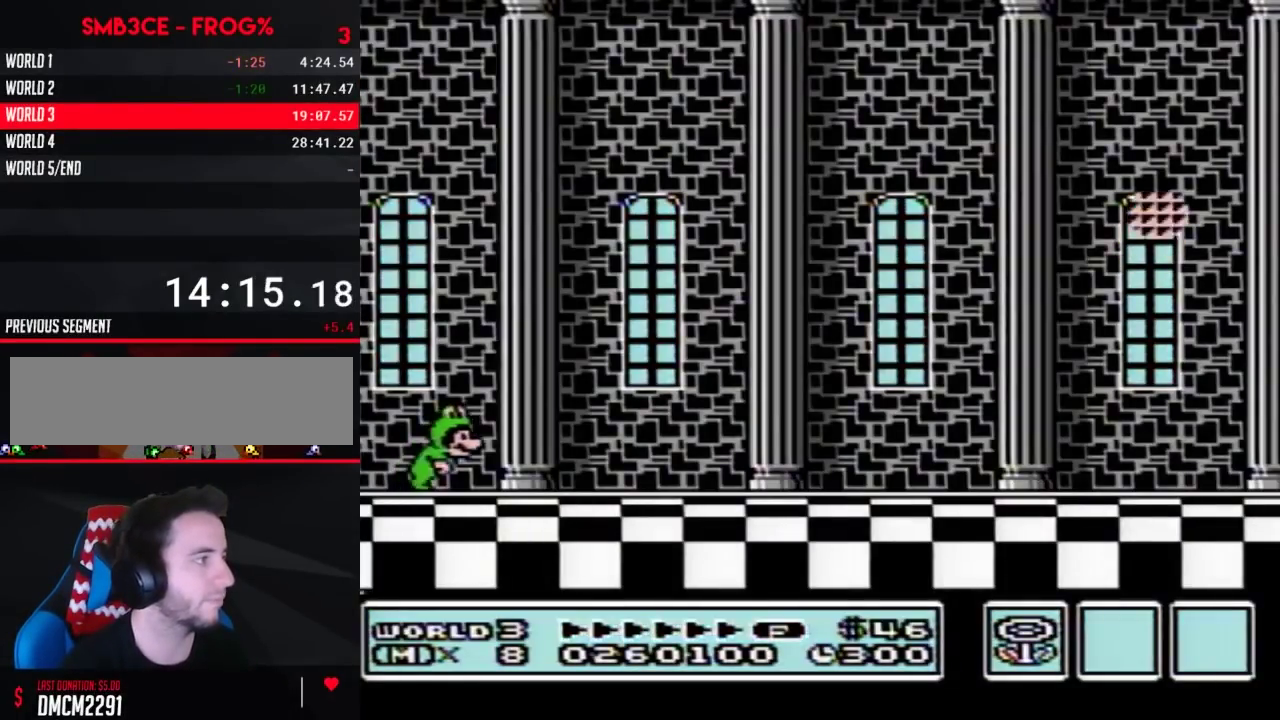
{"buttons": ["A", "B", "DPAD_RIGHT"], "events": [[83, "A", "down"]]}
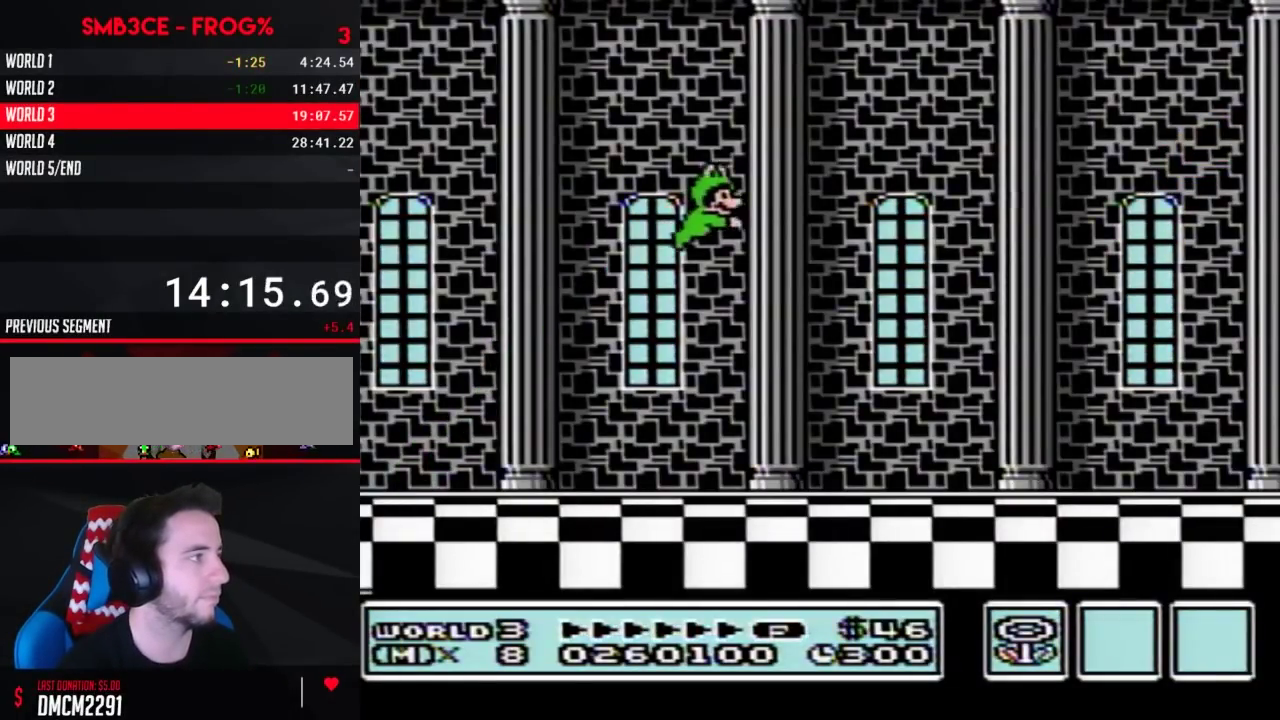
{"buttons": ["B", "DPAD_RIGHT"], "events": [[333, "A", "up"]]}
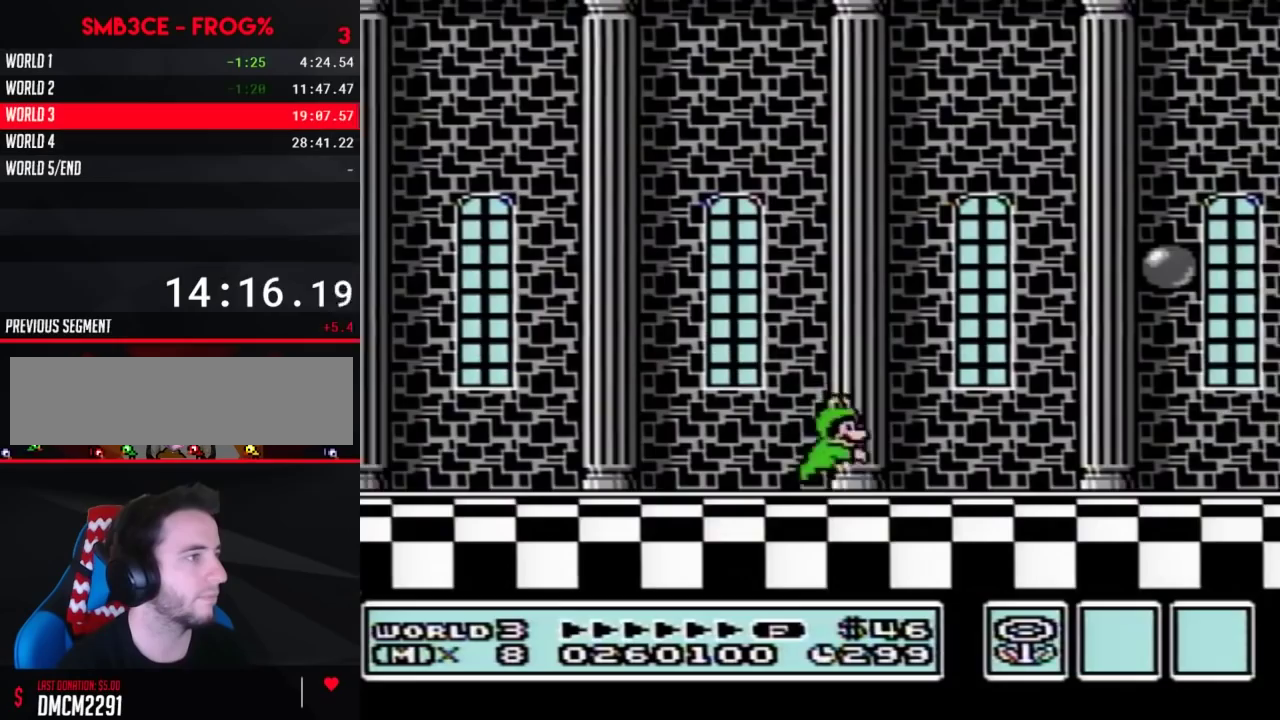
{"buttons": ["A", "B"], "events": [[233, "A", "down"], [383, "DPAD_RIGHT", "up"]]}
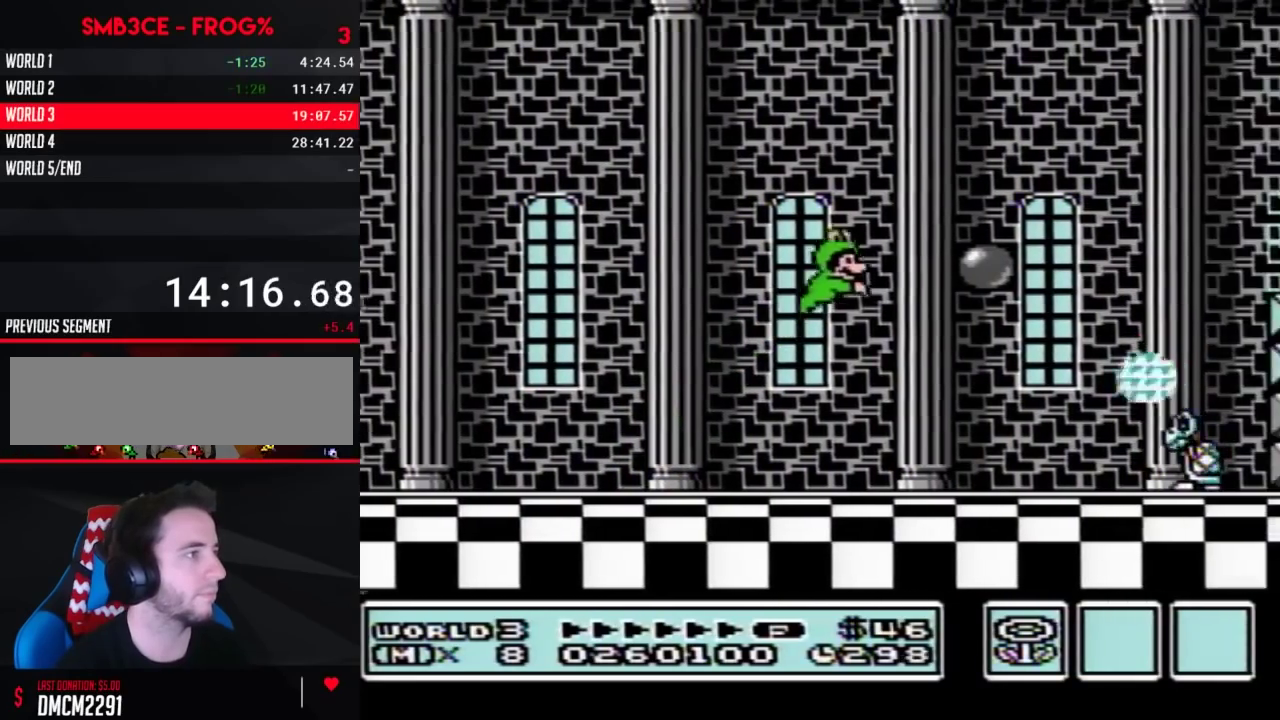
{"buttons": ["A", "B", "DPAD_RIGHT"], "events": [[83, "DPAD_RIGHT", "down"], [167, "A", "up"], [333, "A", "down"]]}
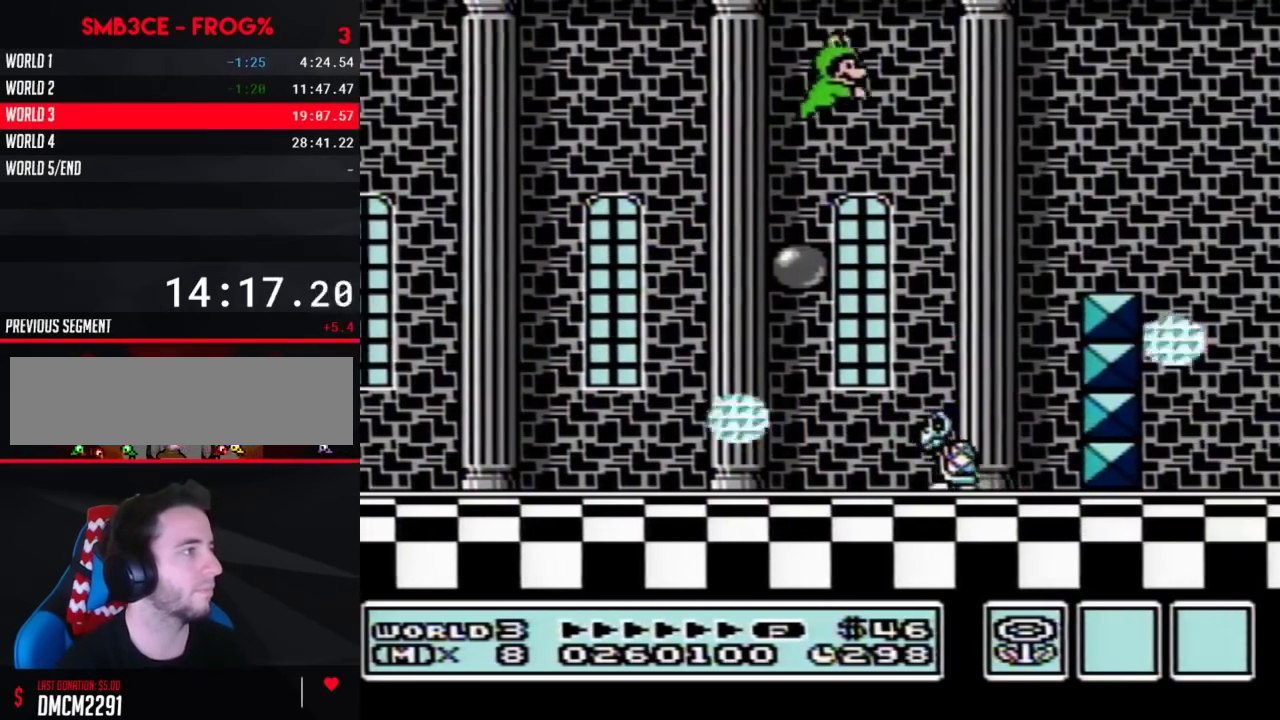
{"buttons": ["A", "B", "DPAD_RIGHT"]}
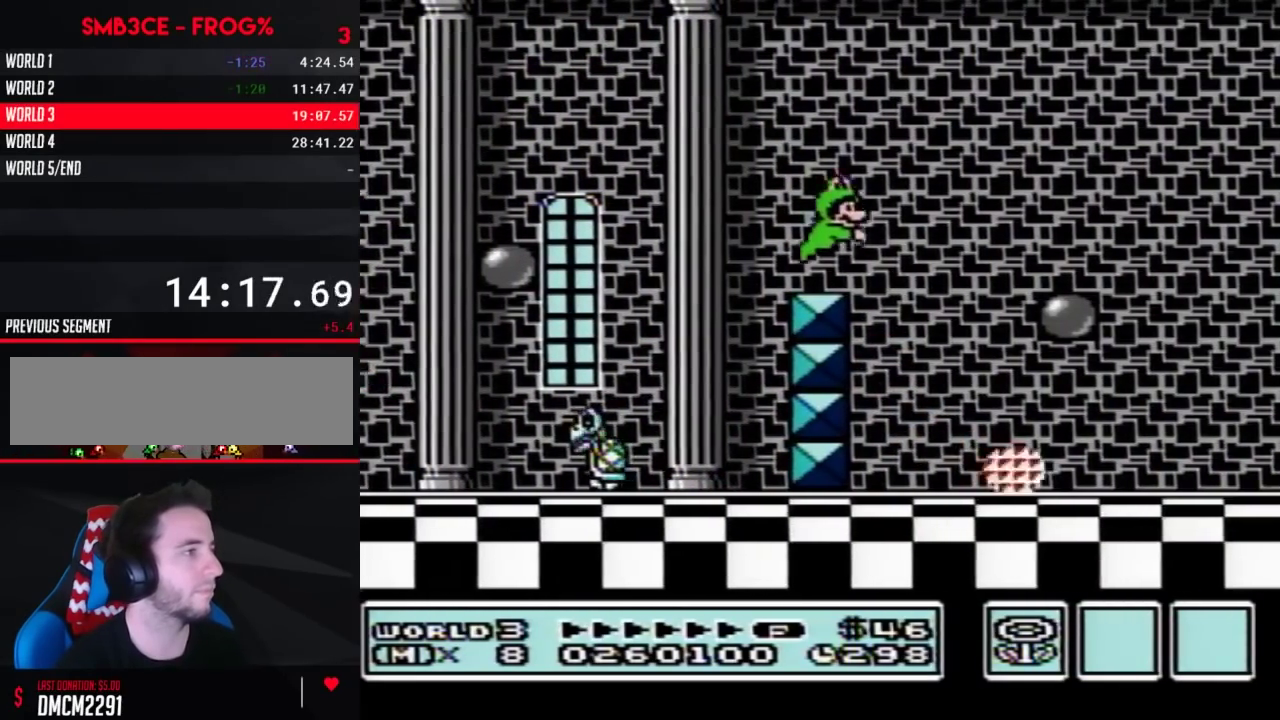
{"buttons": ["B", "DPAD_RIGHT"], "events": [[50, "A", "up"]]}
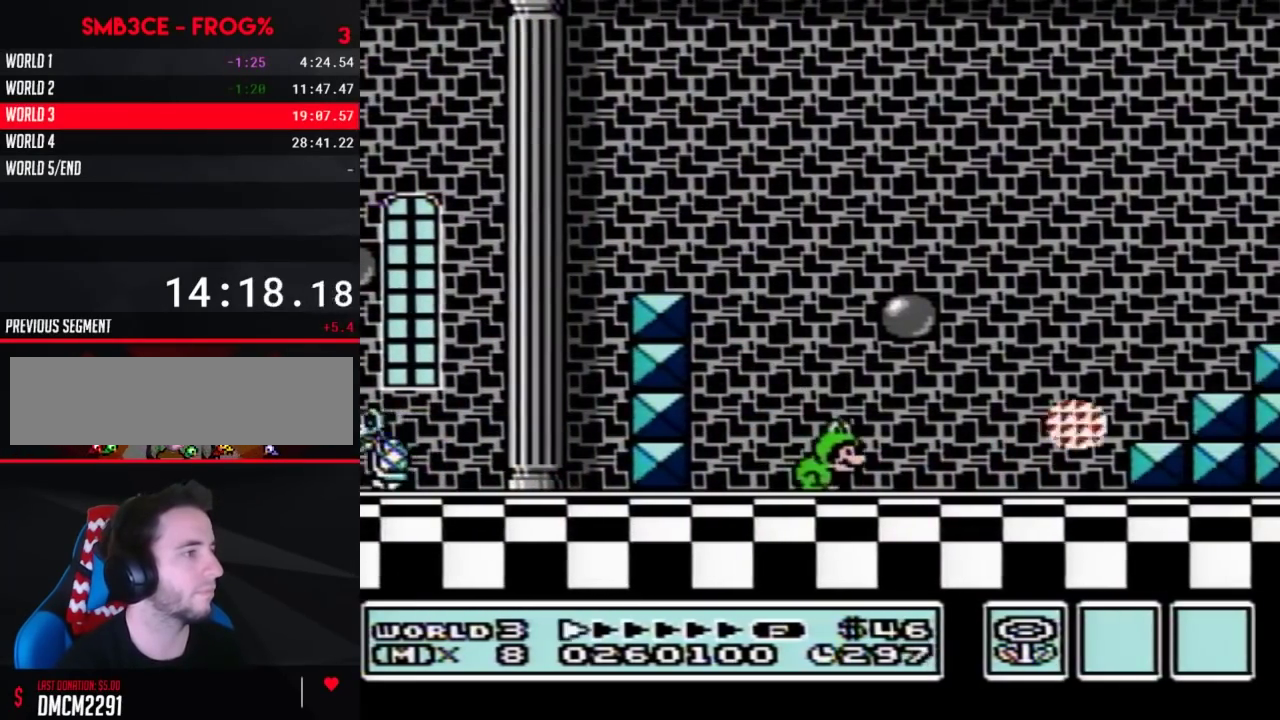
{"buttons": ["B", "DPAD_RIGHT"]}
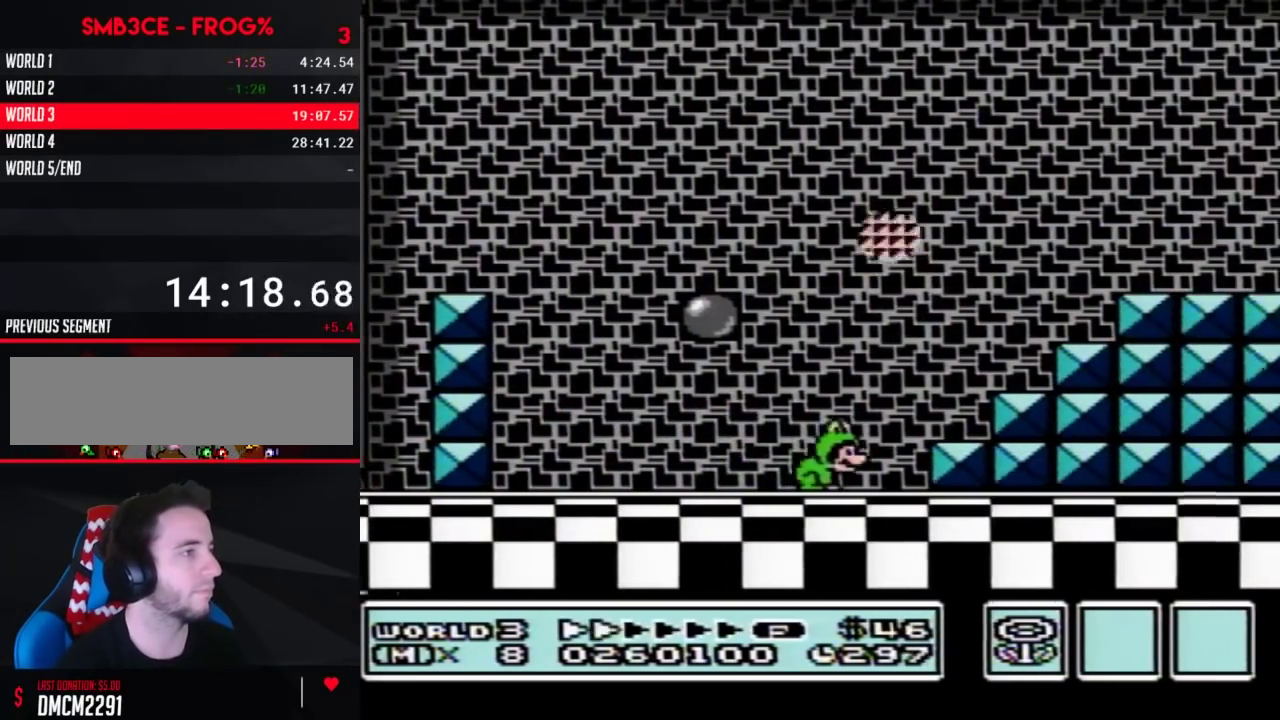
{"buttons": ["A", "B", "DPAD_RIGHT"], "events": [[117, "A", "down"]]}
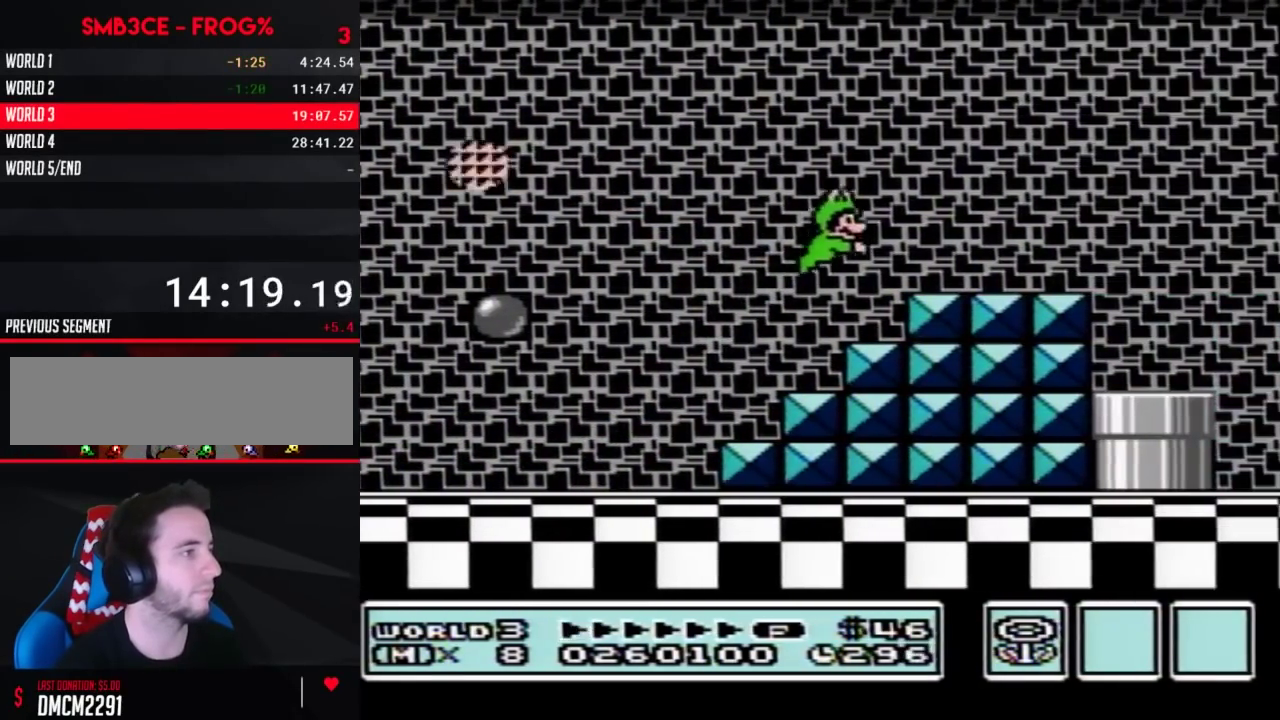
{"buttons": ["B", "DPAD_RIGHT"], "events": [[50, "A", "up"], [300, "A", "down"], [400, "A", "up"]]}
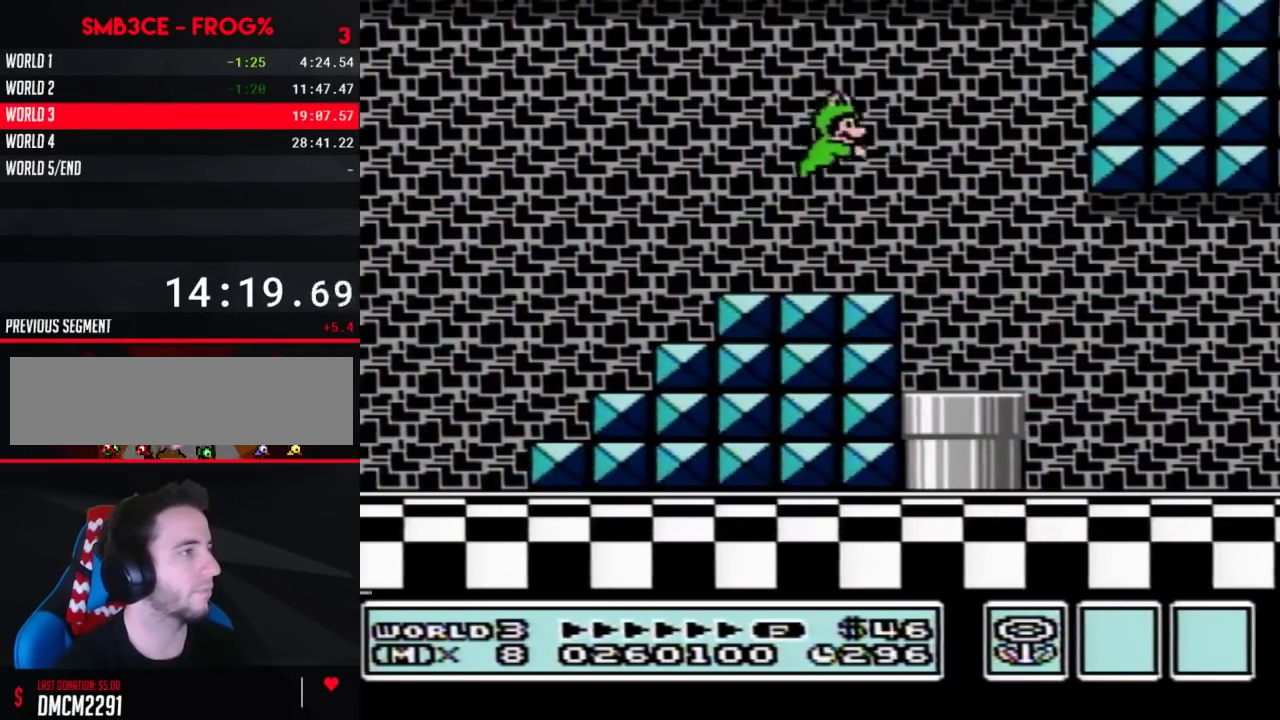
{"buttons": ["B", "DPAD_RIGHT"]}
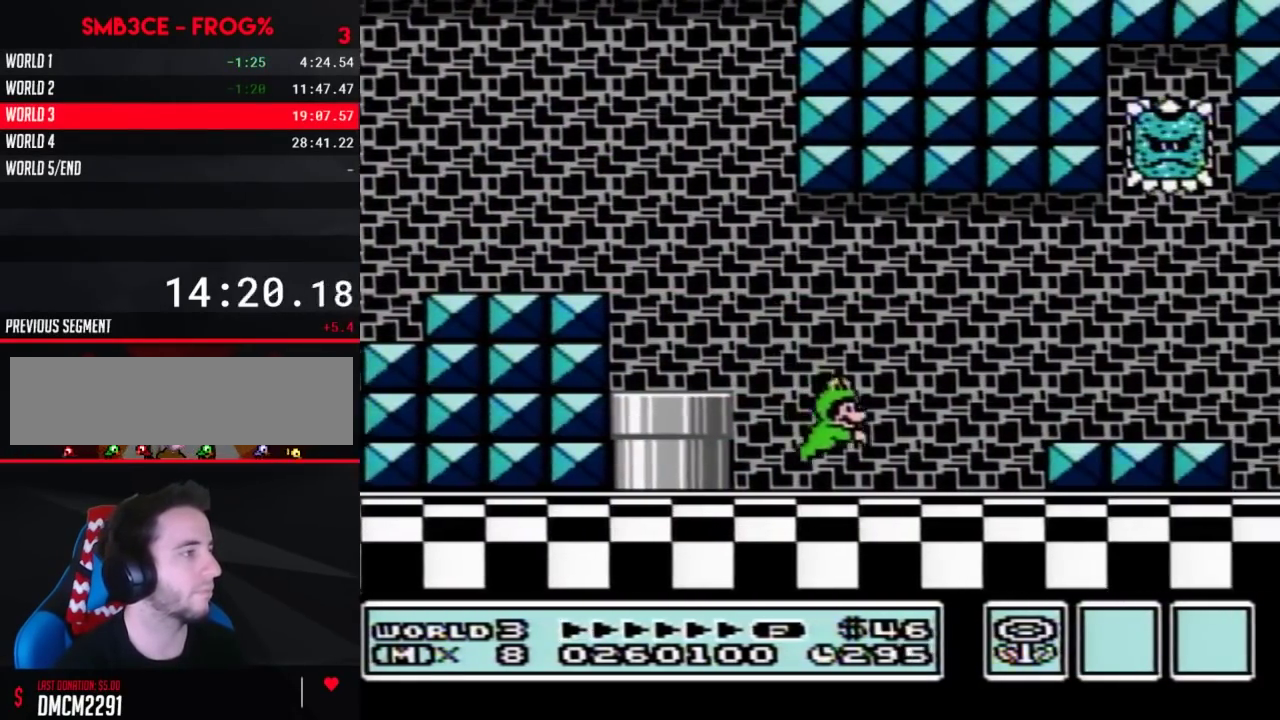
{"buttons": ["A", "B", "DPAD_RIGHT"], "events": [[83, "A", "down"], [300, "A", "up"], [367, "A", "down"]]}
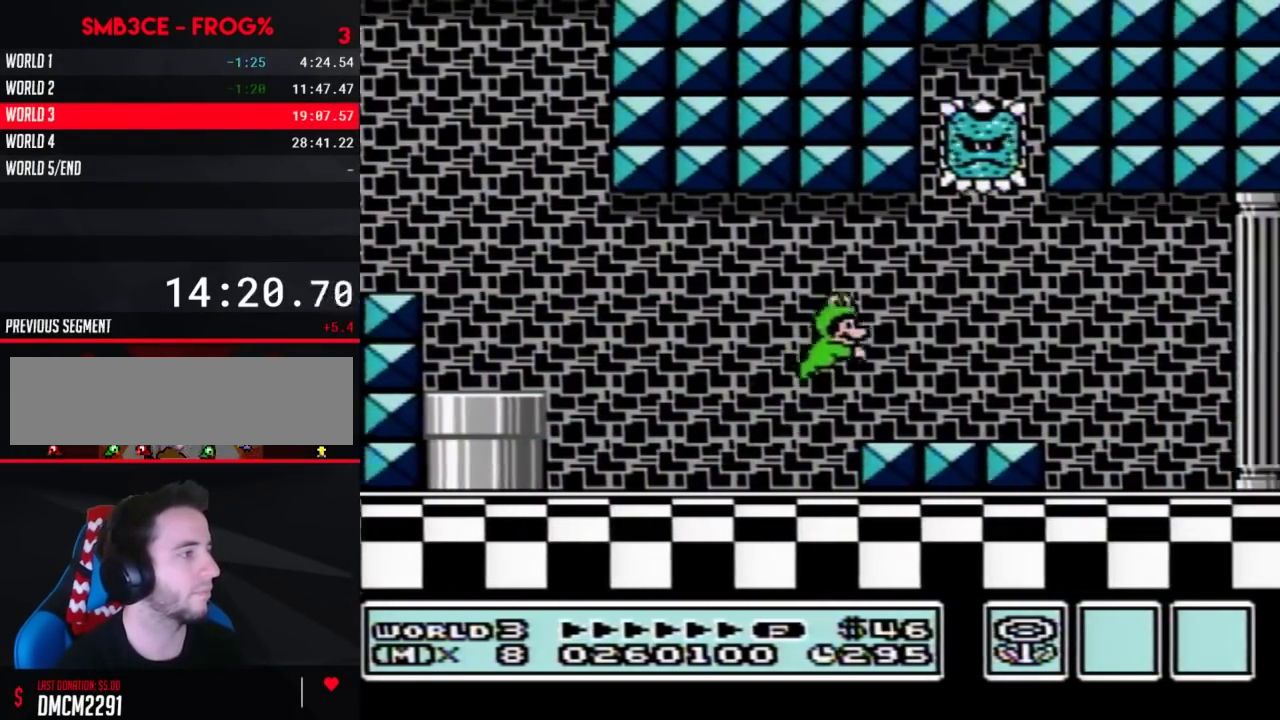
{"buttons": ["A", "B", "DPAD_RIGHT"], "events": [[17, "A", "up"], [383, "A", "down"]]}
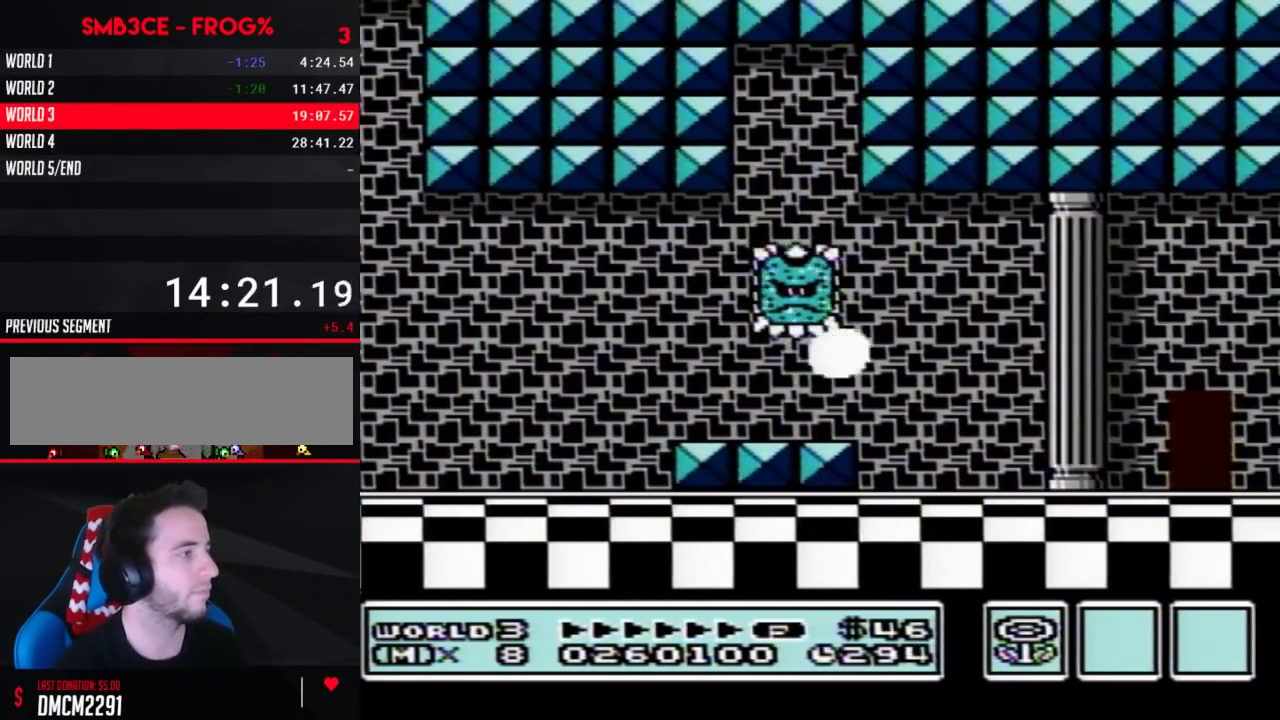
{"buttons": ["B", "DPAD_RIGHT"], "events": [[17, "A", "up"], [300, "A", "down"], [400, "A", "up"]]}
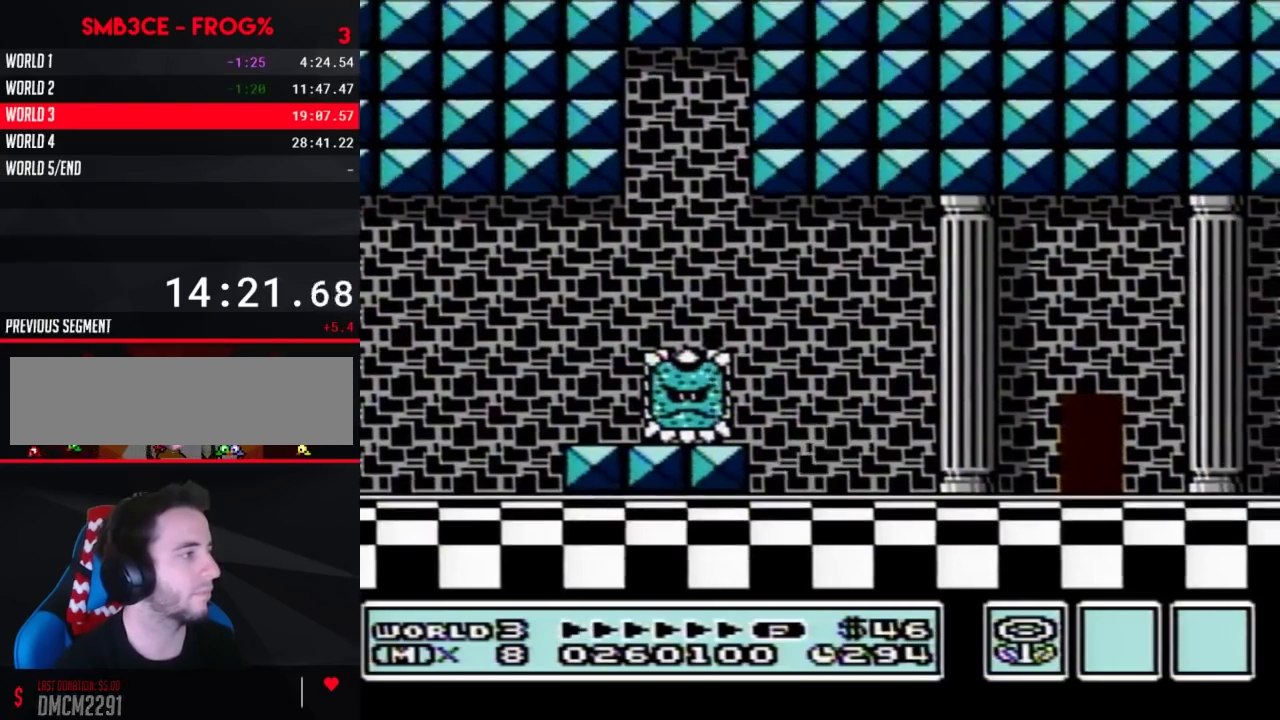
{"buttons": ["B", "DPAD_RIGHT"], "events": [[133, "A", "down"], [200, "A", "up"]]}
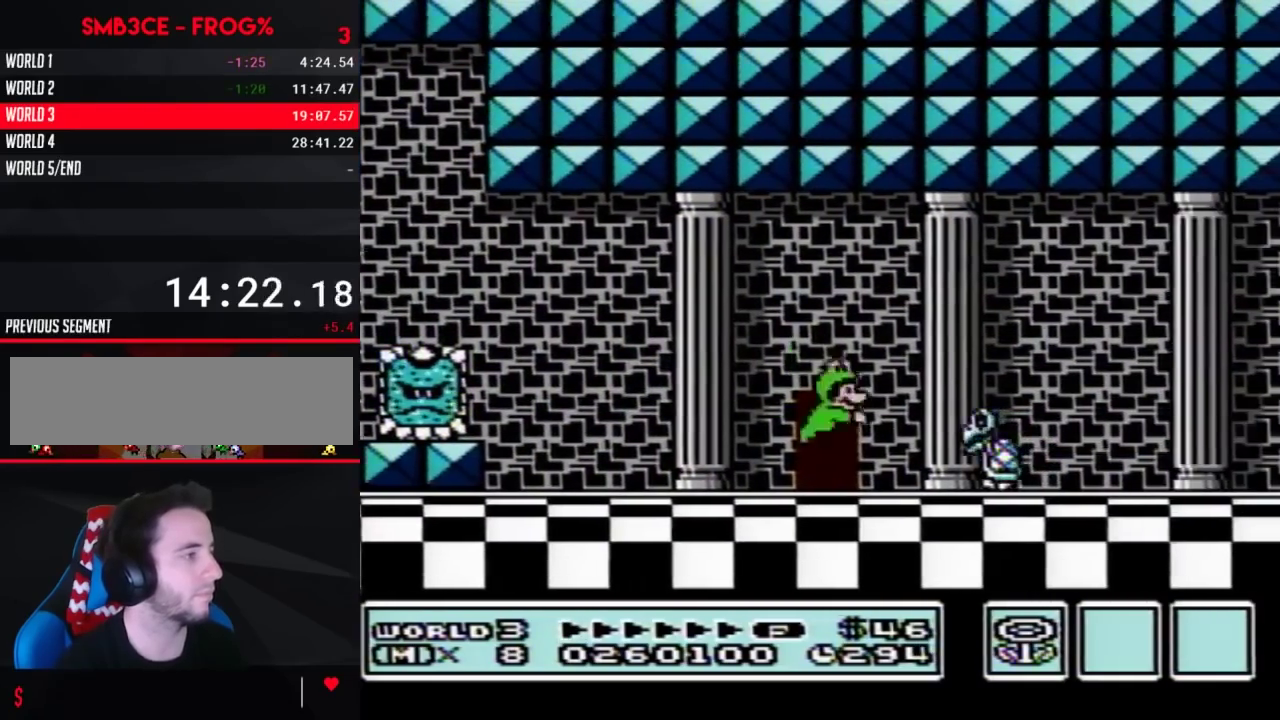
{"buttons": ["A", "B", "DPAD_RIGHT"], "events": [[133, "A", "down"]]}
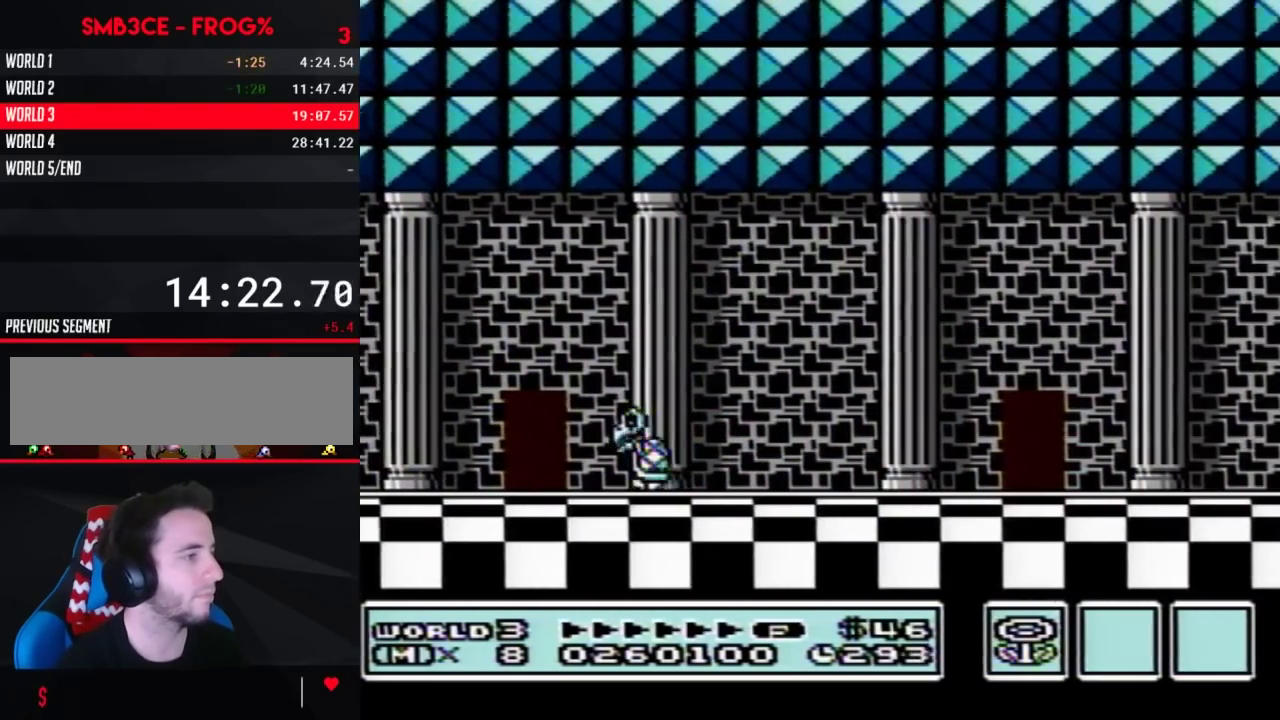
{"buttons": ["B", "DPAD_RIGHT"], "events": [[117, "A", "up"]]}
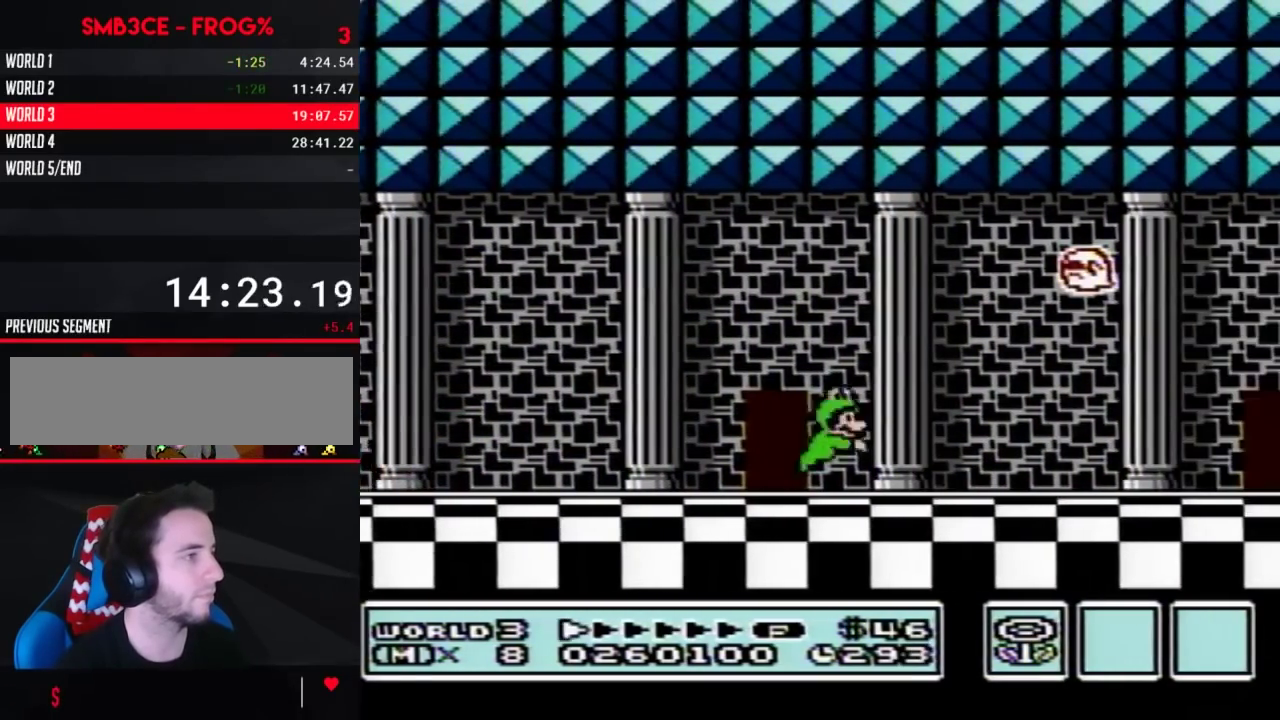
{"buttons": ["B", "DPAD_RIGHT"], "events": [[50, "A", "down"], [200, "A", "up"]]}
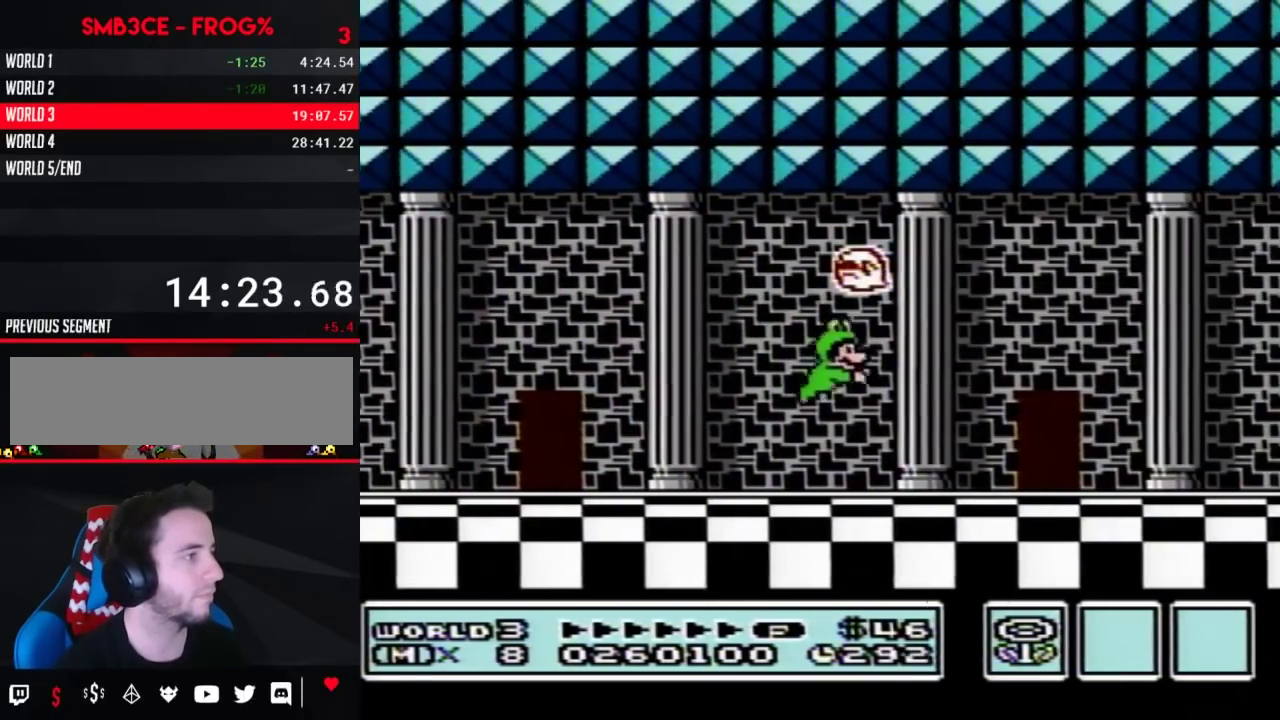
{"buttons": ["A", "B", "DPAD_RIGHT"], "events": [[167, "A", "down"], [233, "A", "up"], [450, "A", "down"]]}
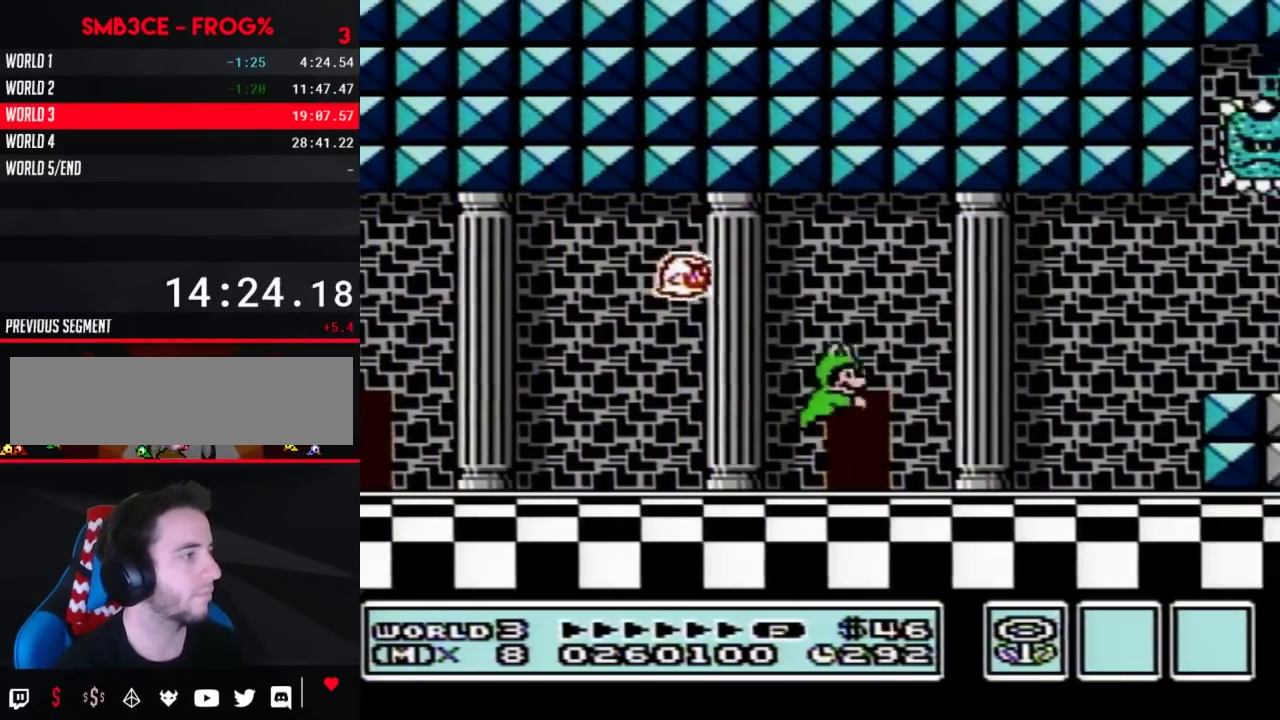
{"buttons": ["A", "B", "DPAD_RIGHT"], "events": [[17, "A", "up"], [450, "A", "down"]]}
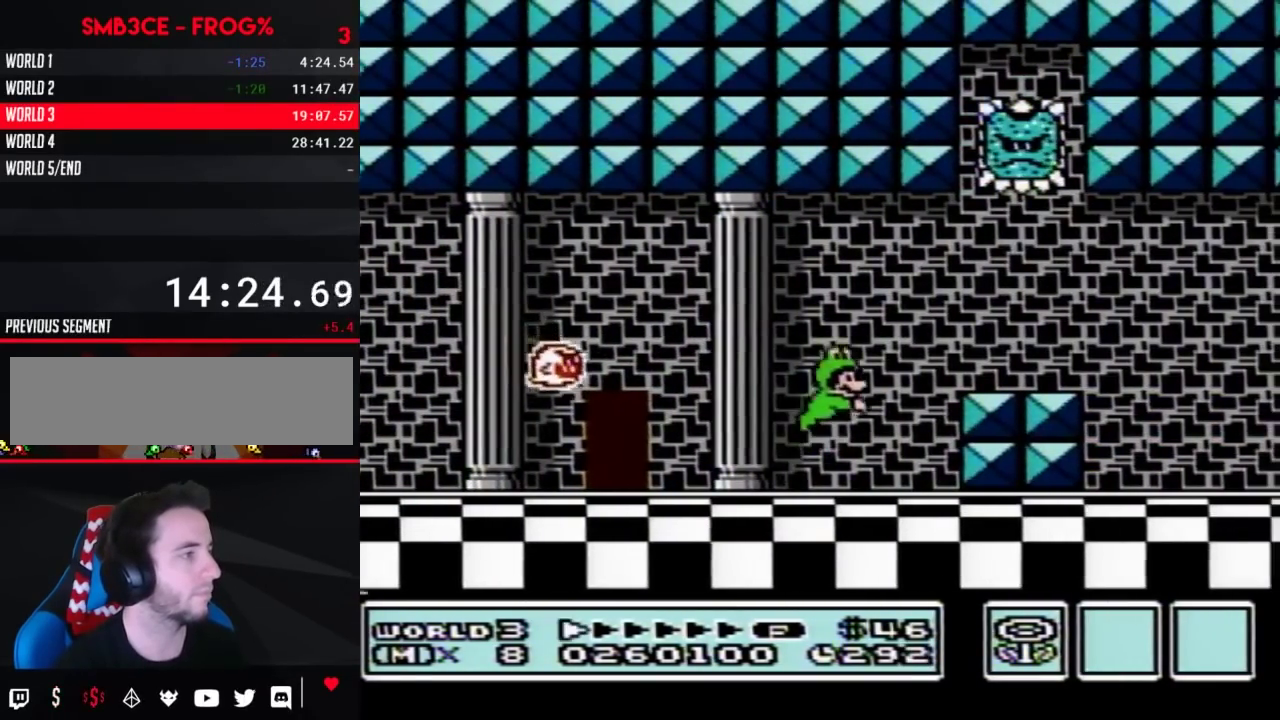
{"buttons": ["A", "B", "DPAD_RIGHT"]}